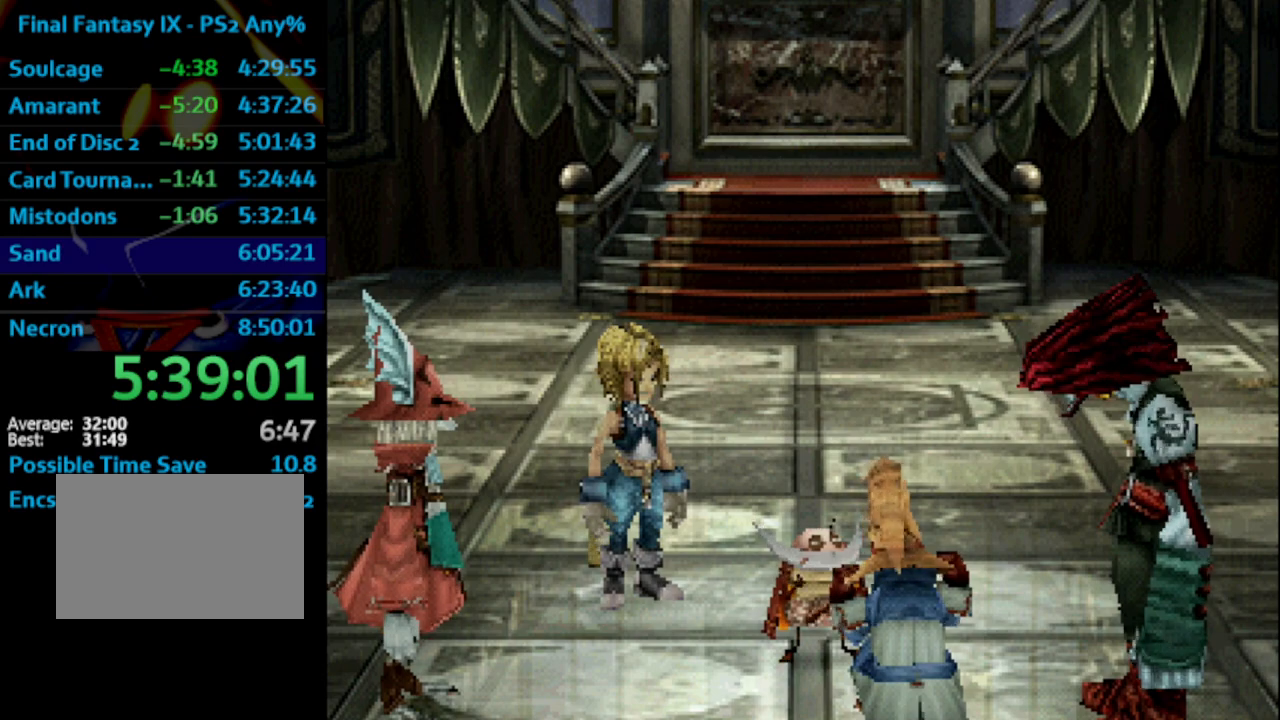
Gameplay with a controller (PlayStation layout); each line is a JSON object with the inputs held at the frame after it. "events" lists button and stick changes between this image and that frame as [ms after this image, input, new state], when the widget could be followed in between. Not read: L3 R3.
{"buttons": ["SQUARE"], "left_stick": "center", "right_stick": "center"}
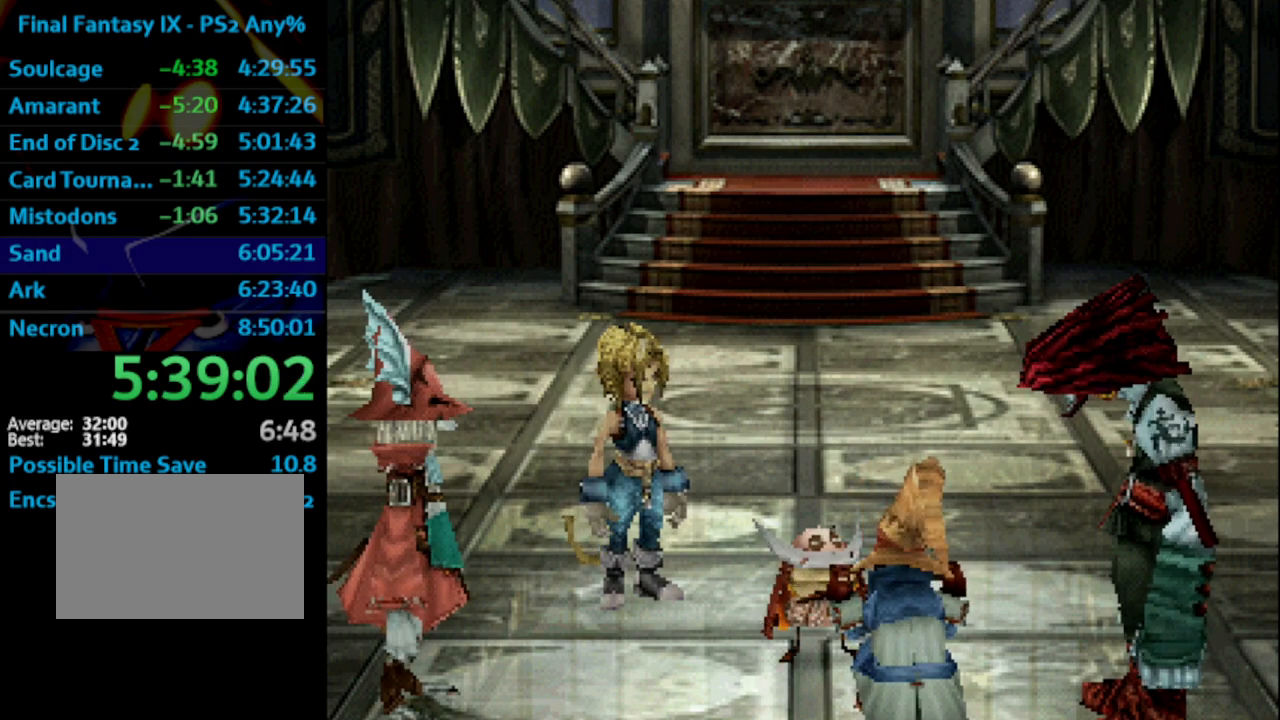
{"buttons": ["SQUARE"], "left_stick": "center", "right_stick": "center", "events": []}
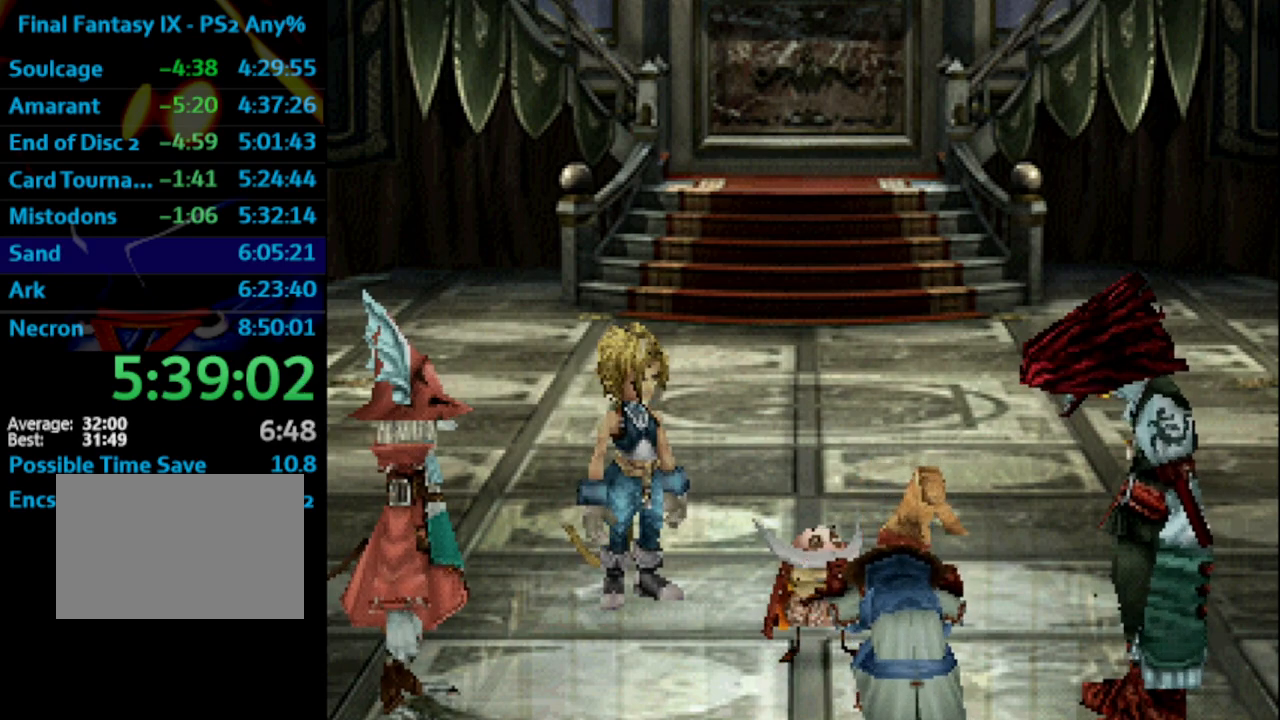
{"buttons": ["SQUARE"], "left_stick": "center", "right_stick": "center", "events": []}
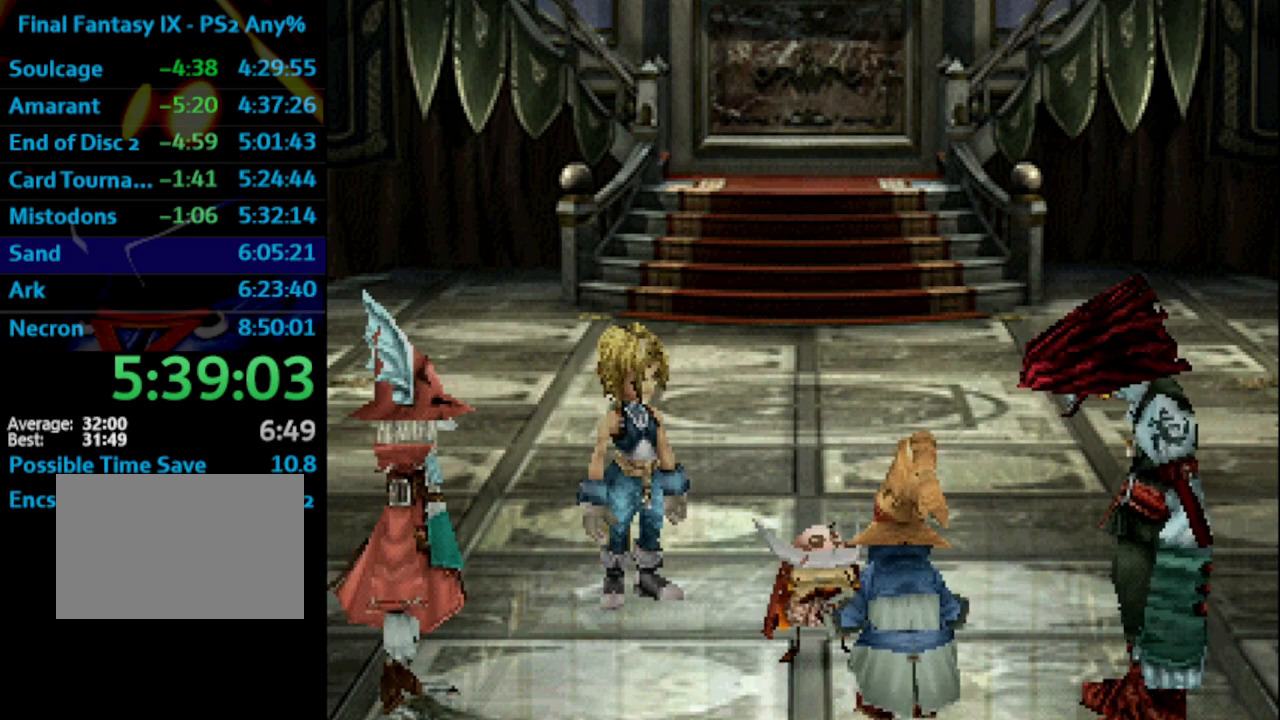
{"buttons": [], "left_stick": "center", "right_stick": "center"}
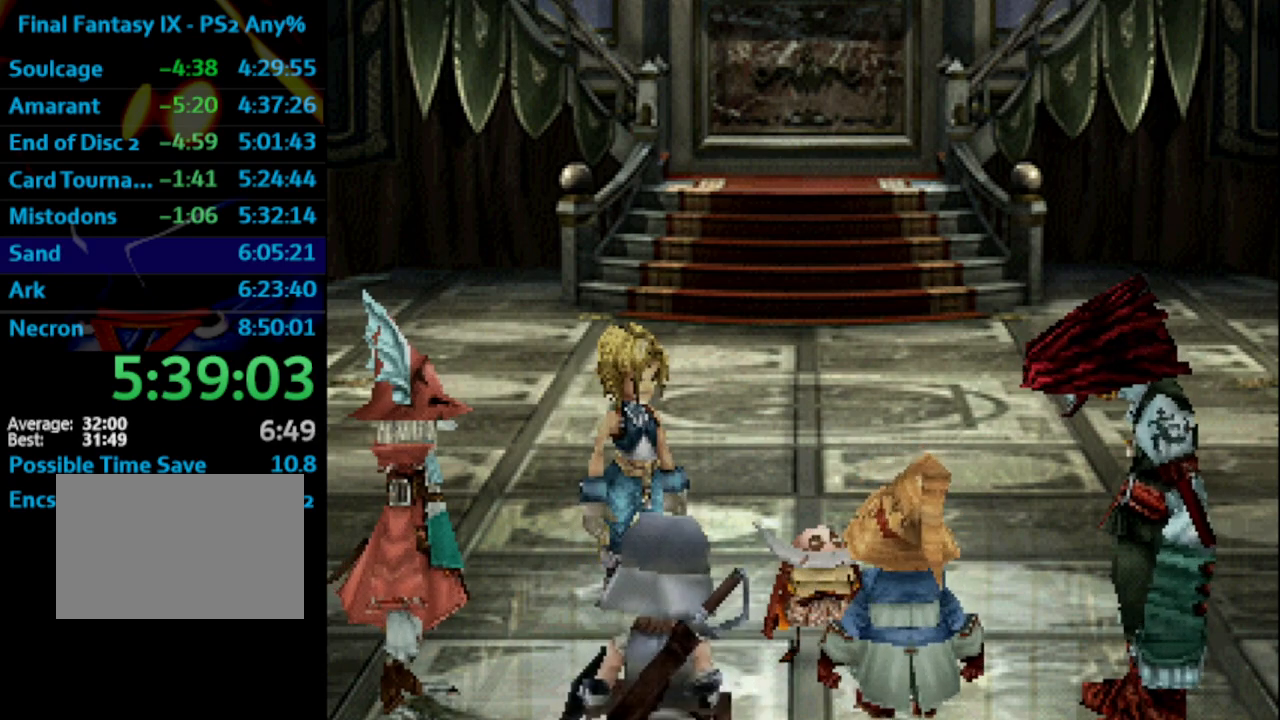
{"buttons": [], "left_stick": "center", "right_stick": "center", "events": []}
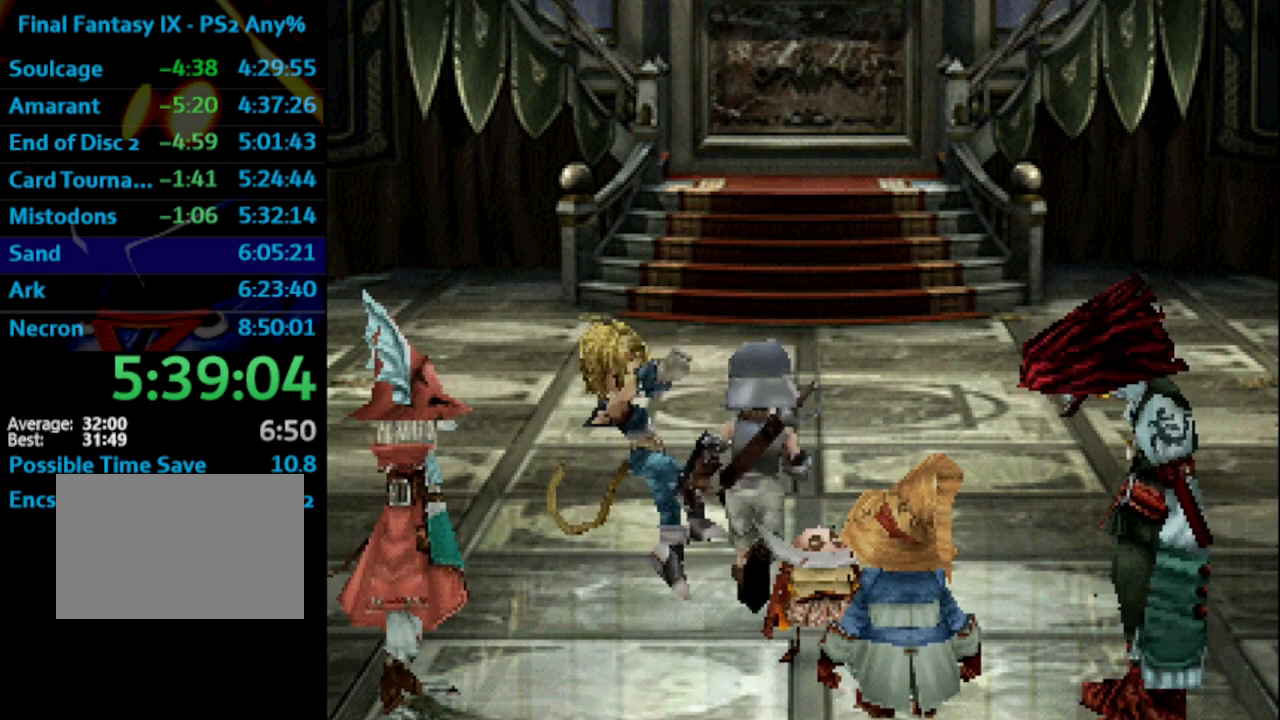
{"buttons": [], "left_stick": "center", "right_stick": "center", "events": []}
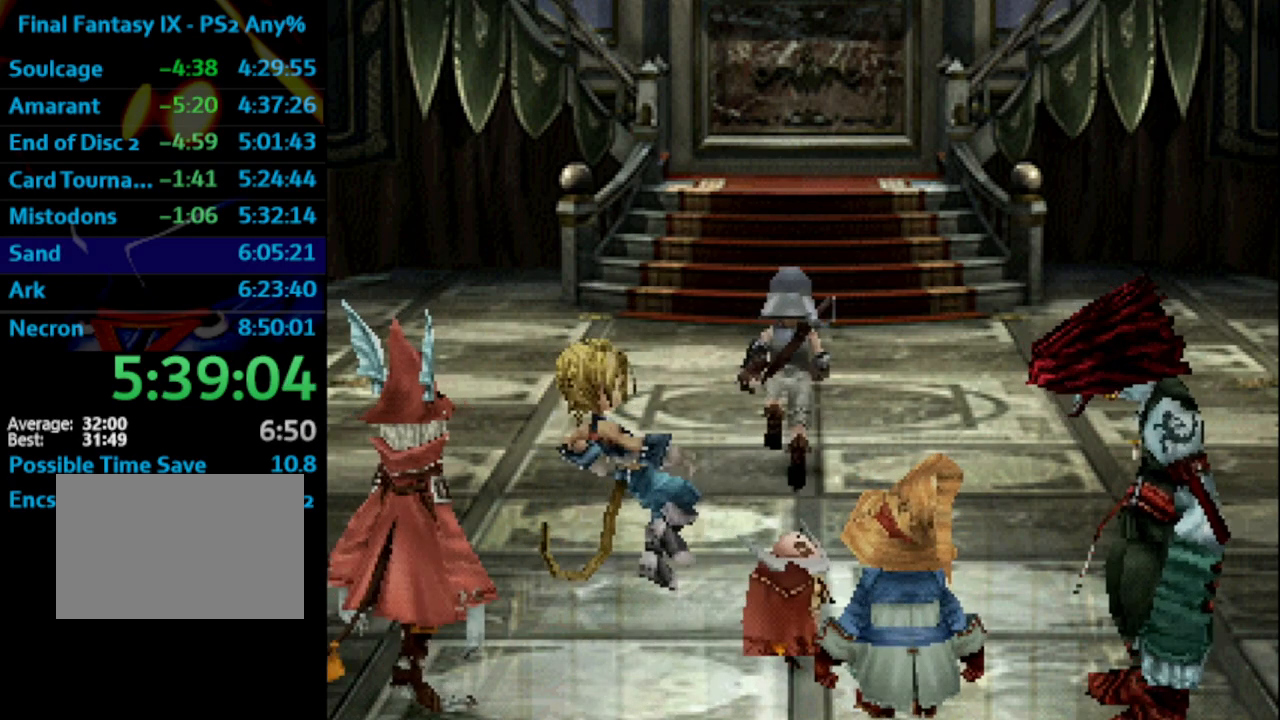
{"buttons": ["SQUARE", "L1"], "left_stick": "center", "right_stick": "center"}
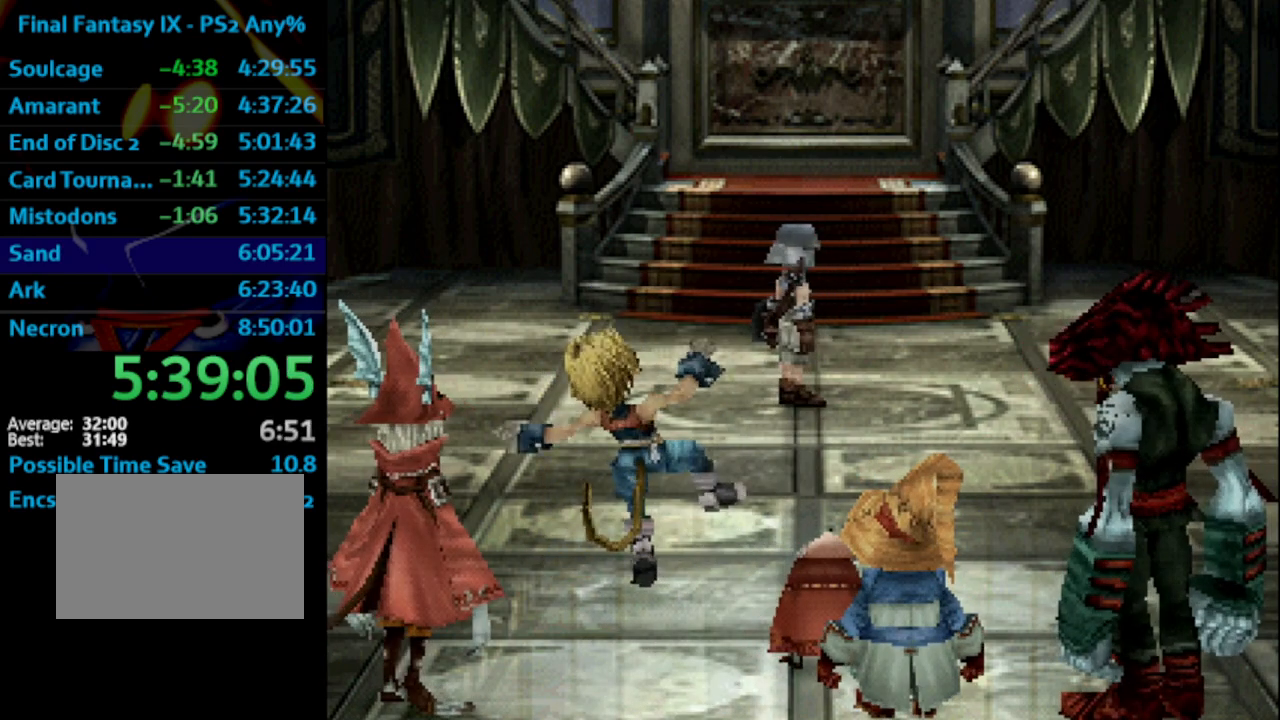
{"buttons": [], "left_stick": "center", "right_stick": "center"}
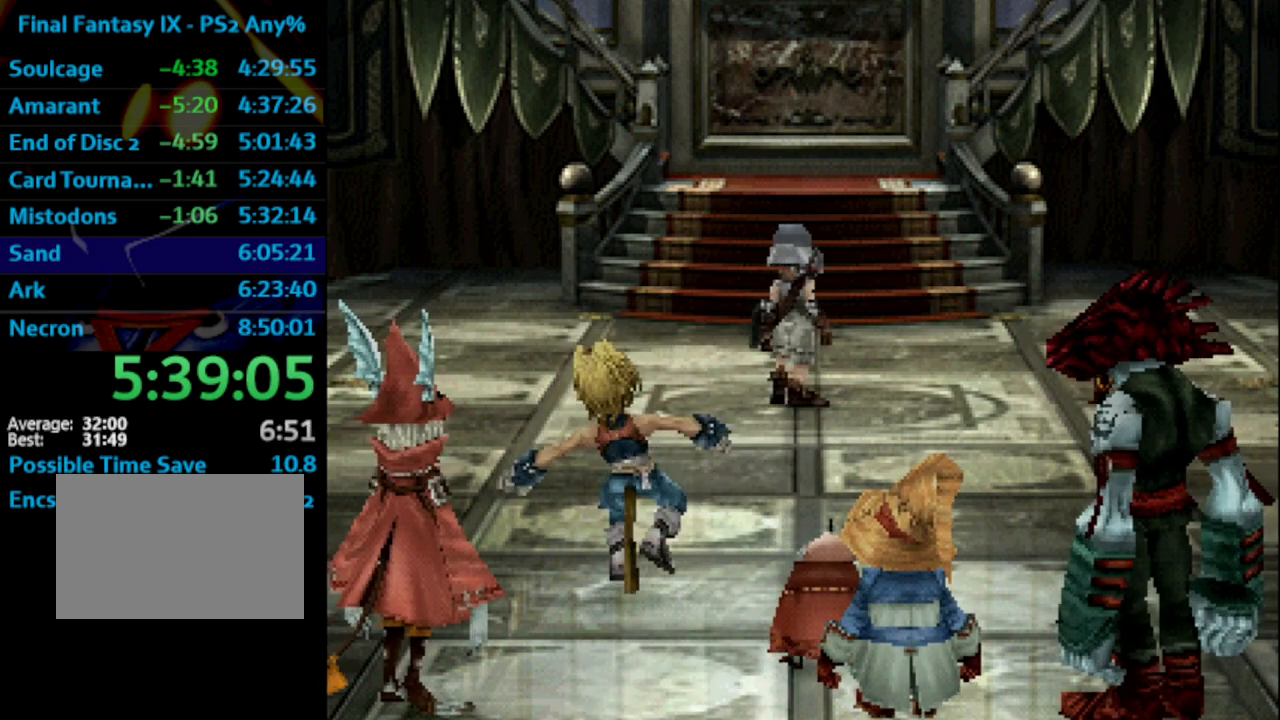
{"buttons": ["CROSS"], "left_stick": "center", "right_stick": "center"}
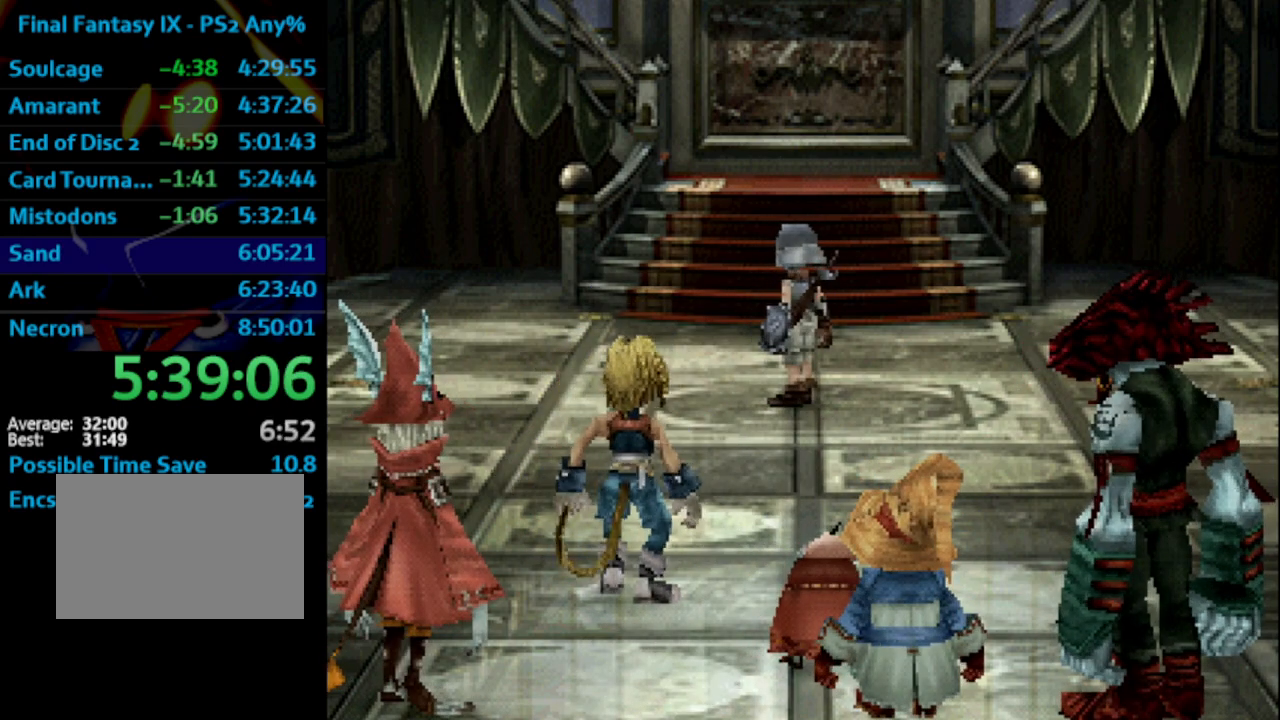
{"buttons": [], "left_stick": "center", "right_stick": "center"}
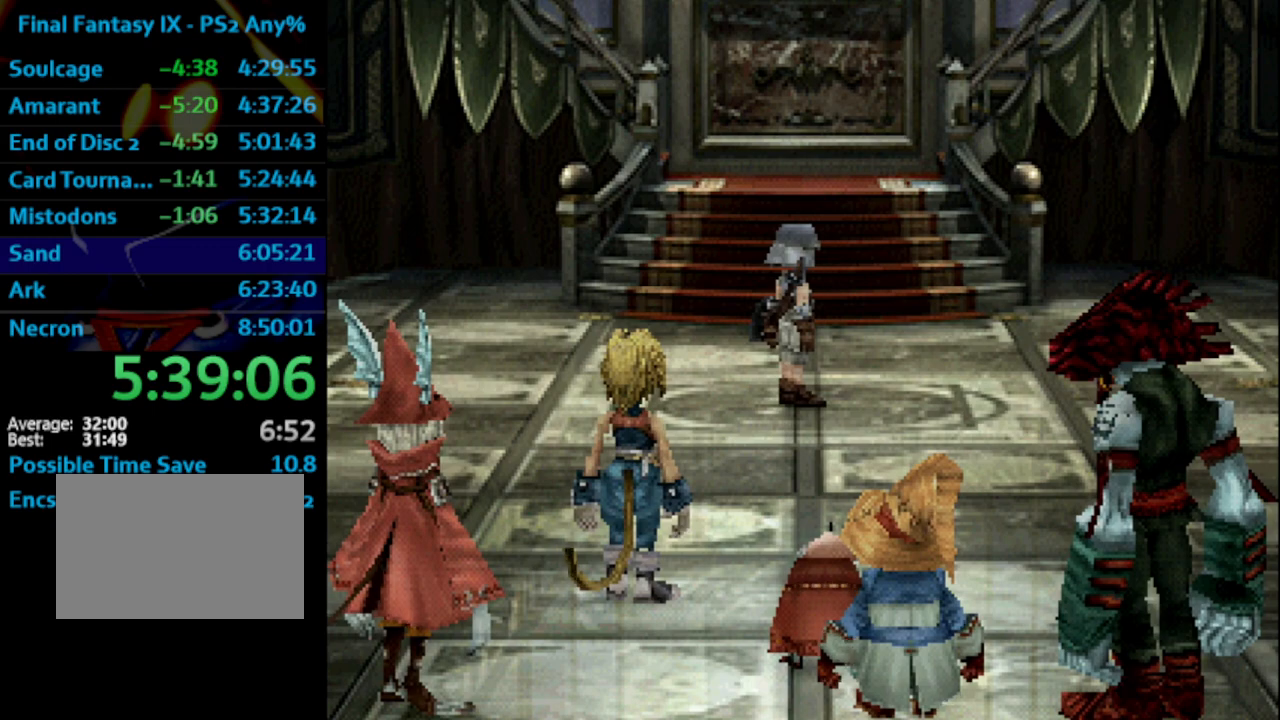
{"buttons": ["SQUARE"], "left_stick": "center", "right_stick": "center"}
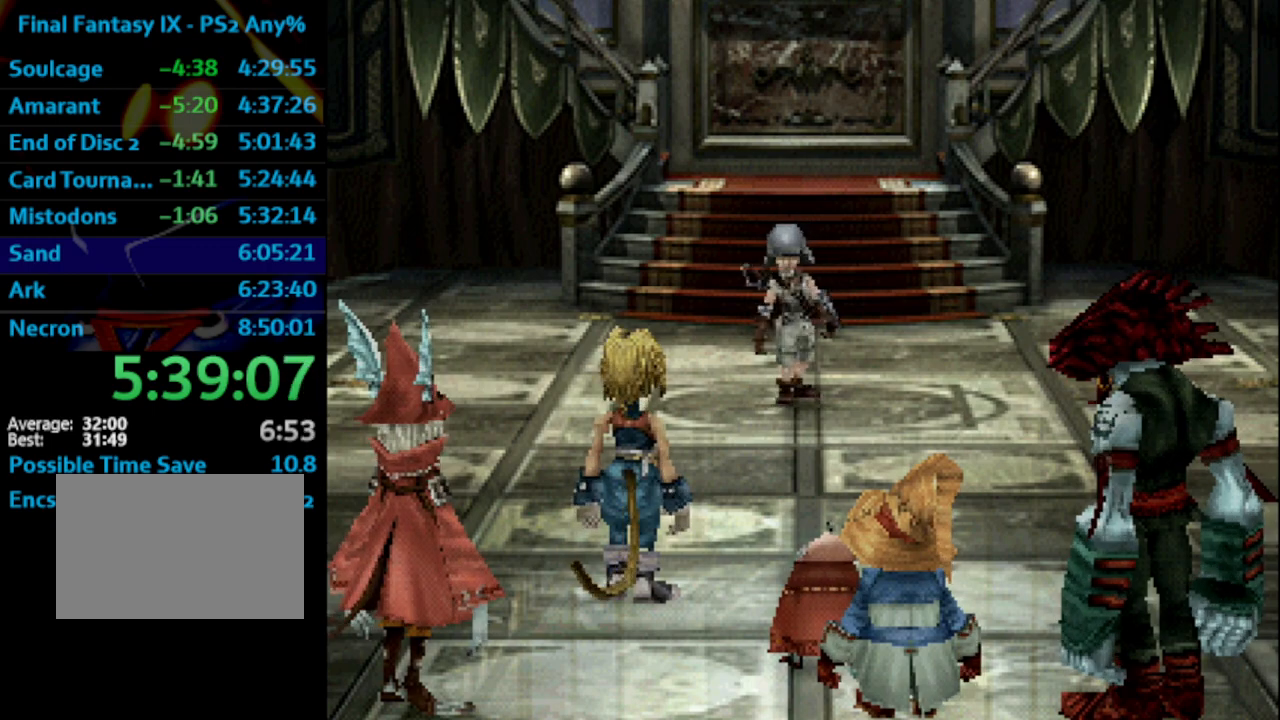
{"buttons": [], "left_stick": "center", "right_stick": "center"}
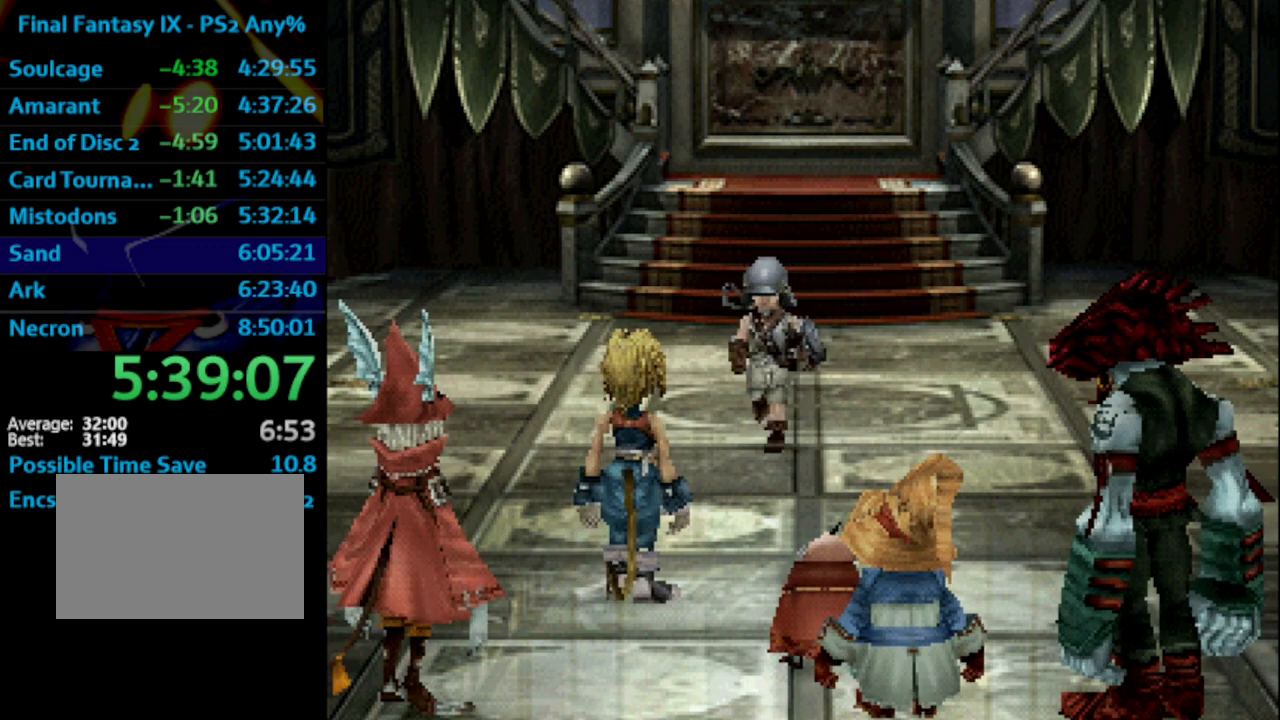
{"buttons": ["CROSS"], "left_stick": "center", "right_stick": "center"}
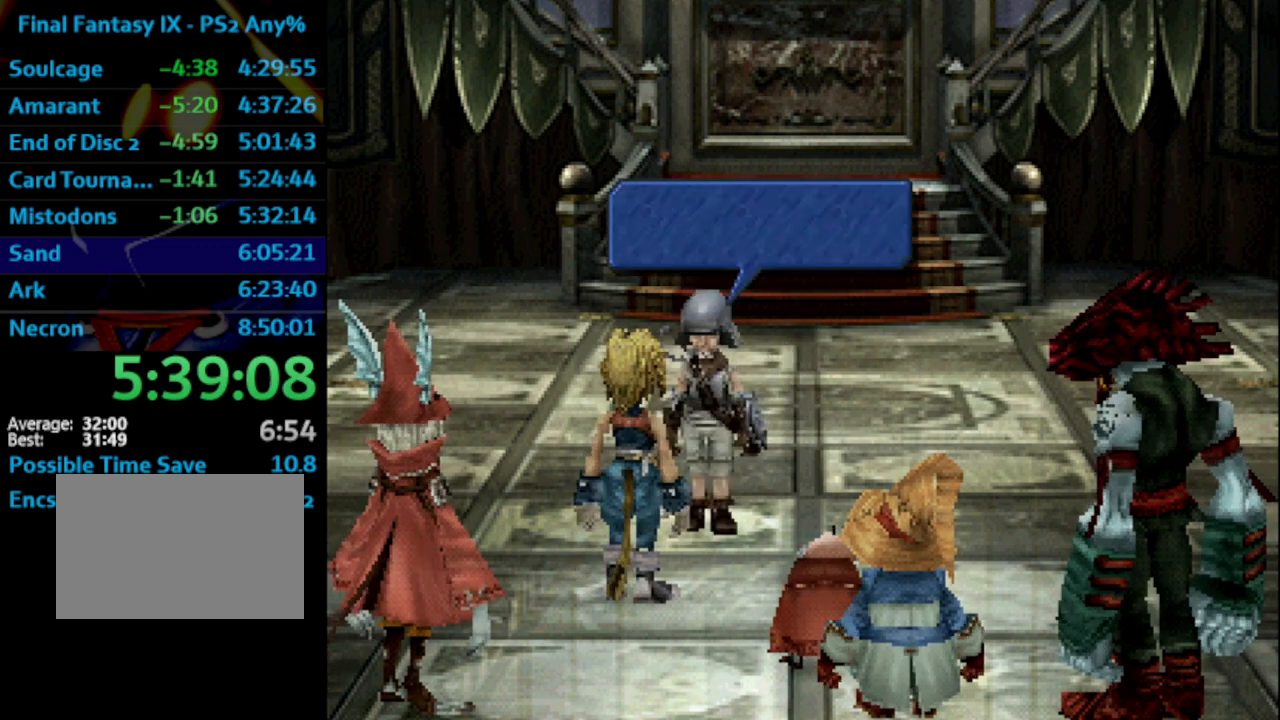
{"buttons": ["CROSS"], "left_stick": "center", "right_stick": "center", "events": []}
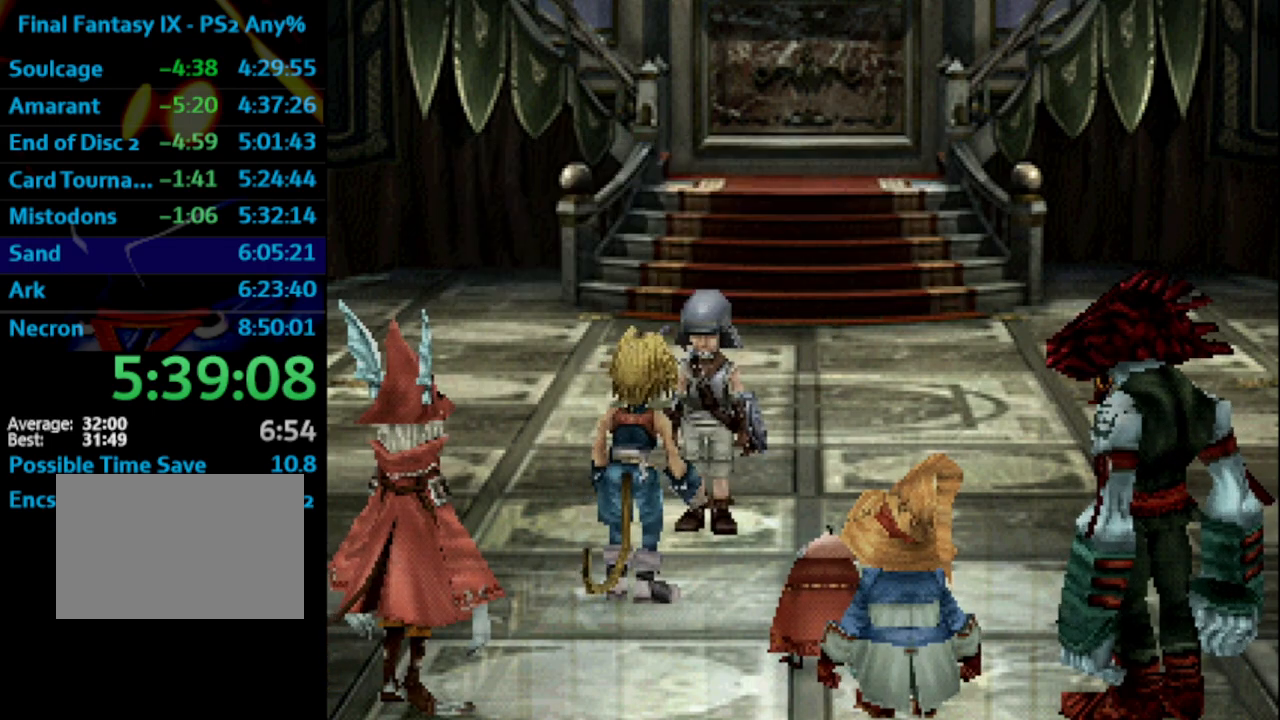
{"buttons": ["SQUARE"], "left_stick": "center", "right_stick": "center"}
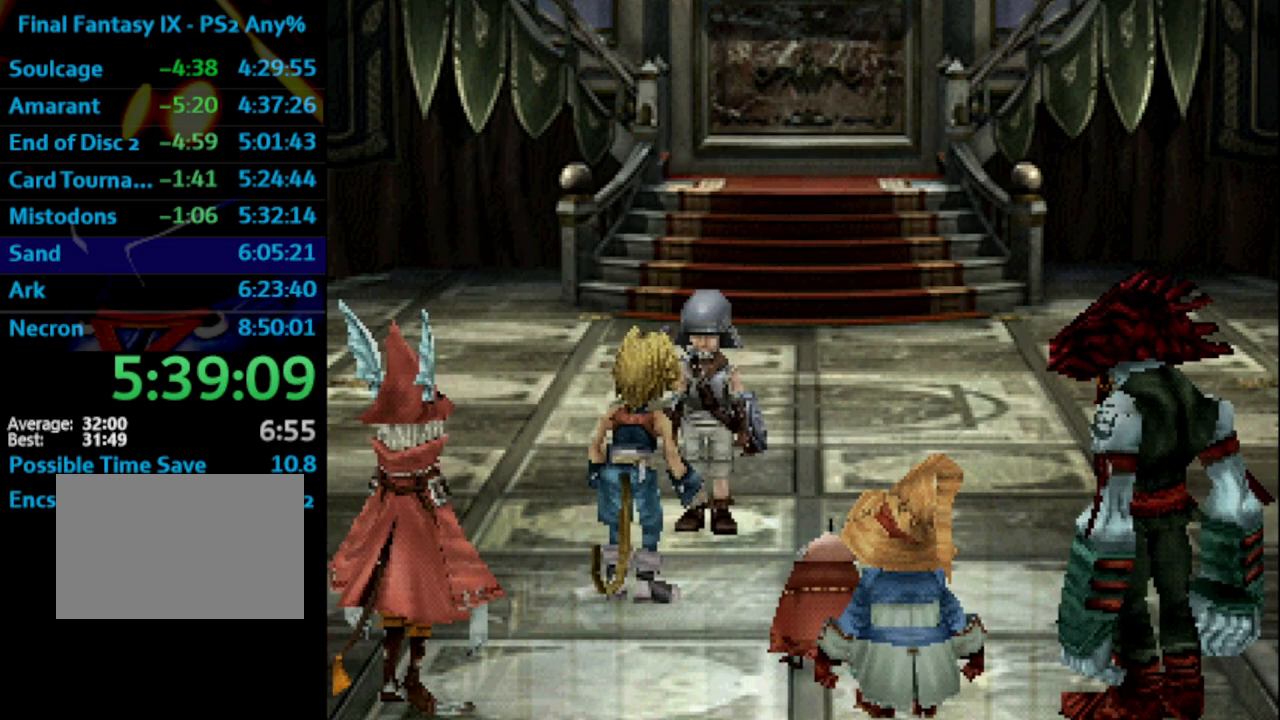
{"buttons": ["SQUARE"], "left_stick": "center", "right_stick": "center", "events": []}
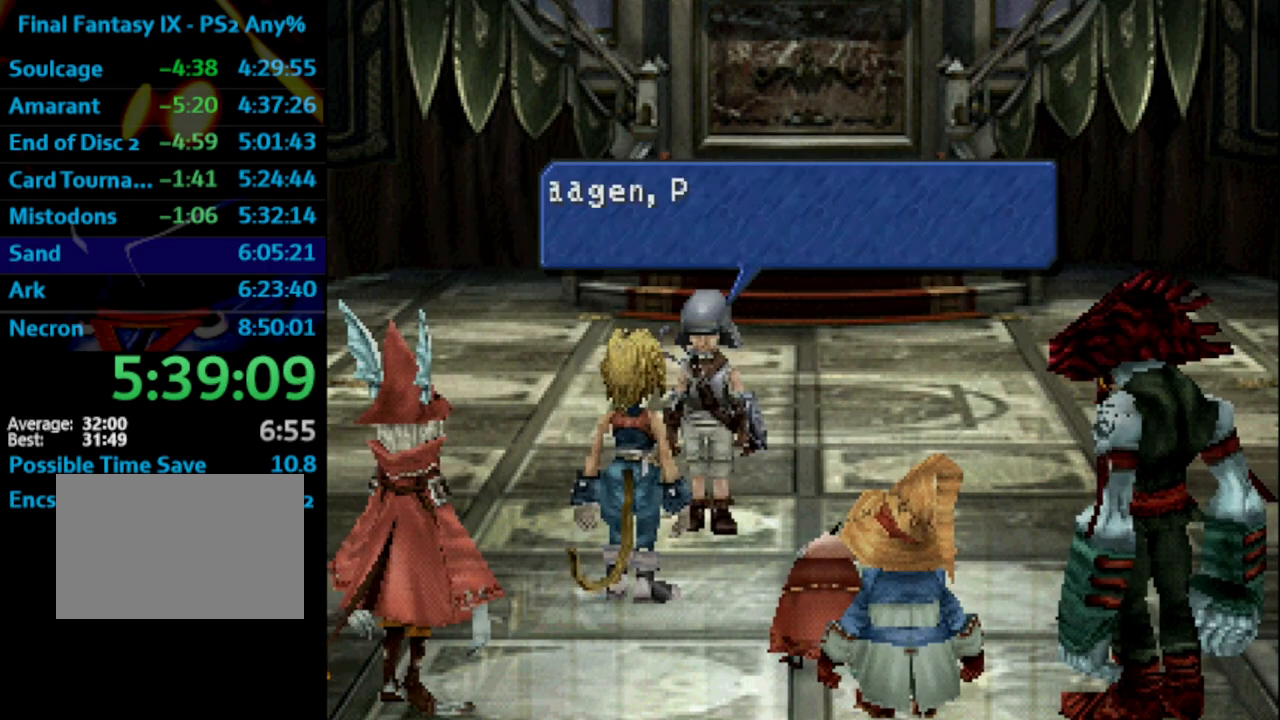
{"buttons": ["CROSS", "DPAD_UP"], "left_stick": "center", "right_stick": "center"}
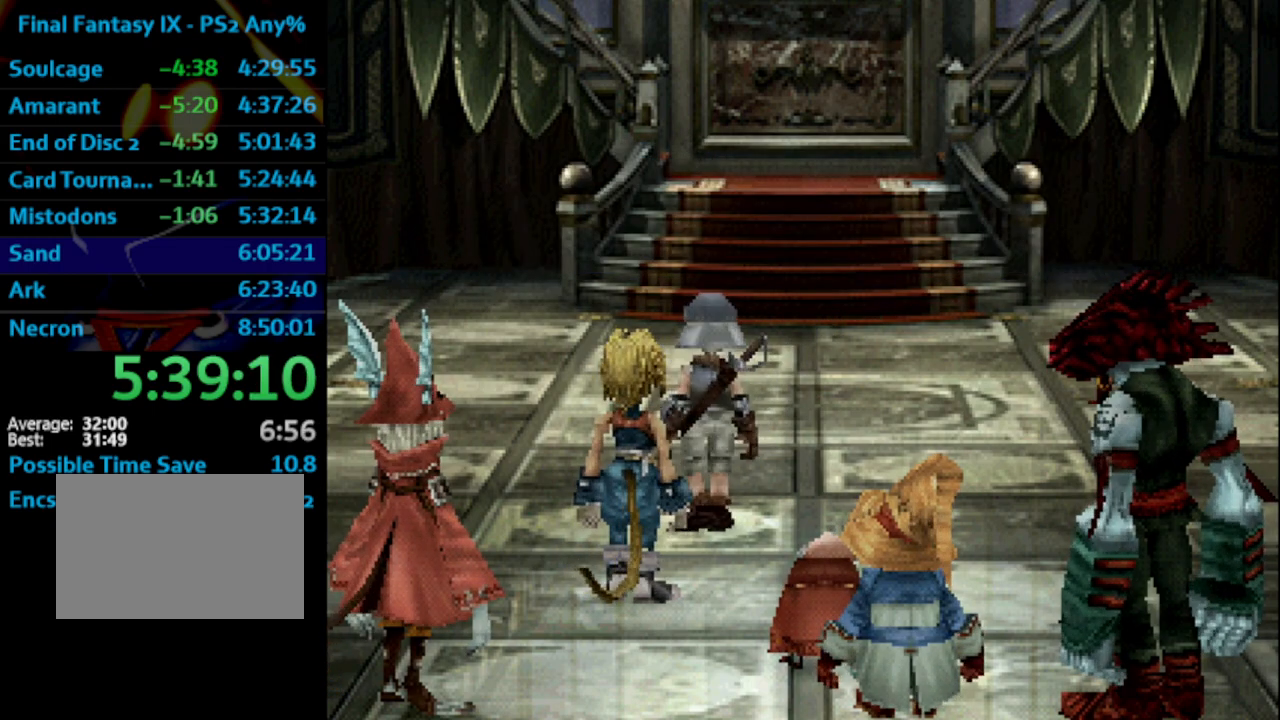
{"buttons": ["DPAD_UP"], "left_stick": "center", "right_stick": "center"}
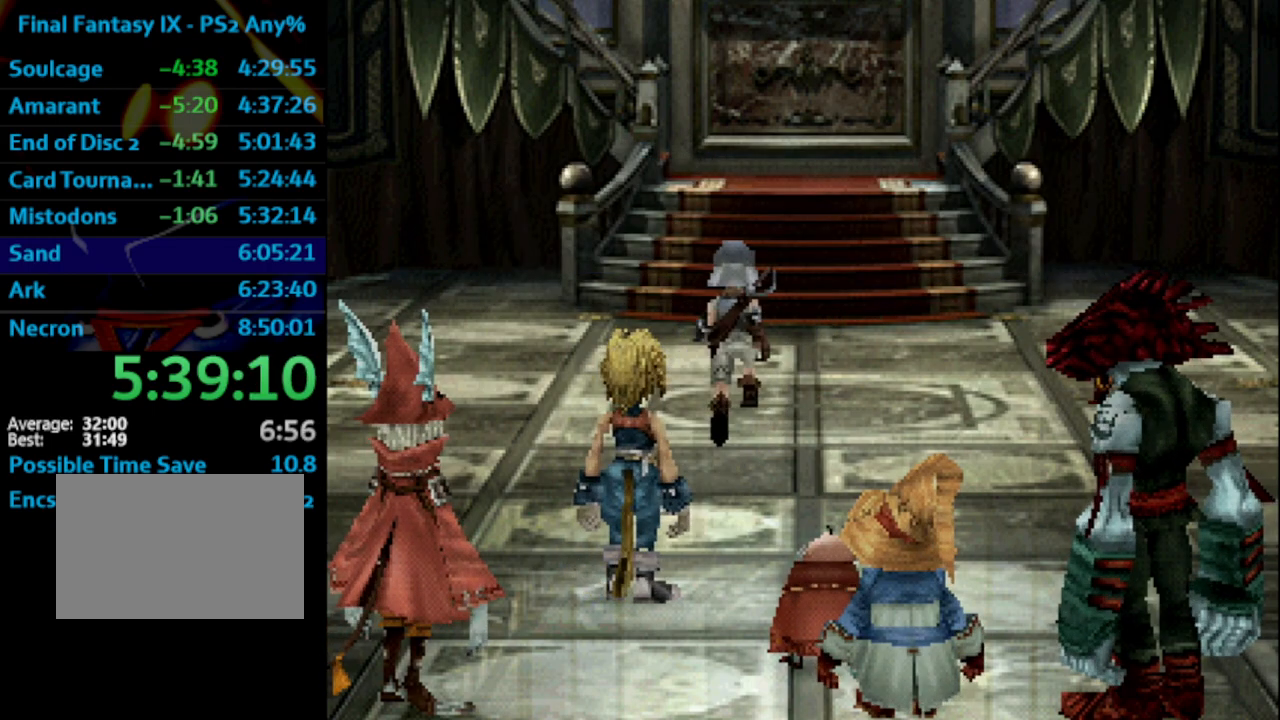
{"buttons": ["SQUARE", "DPAD_UP"], "left_stick": "center", "right_stick": "center"}
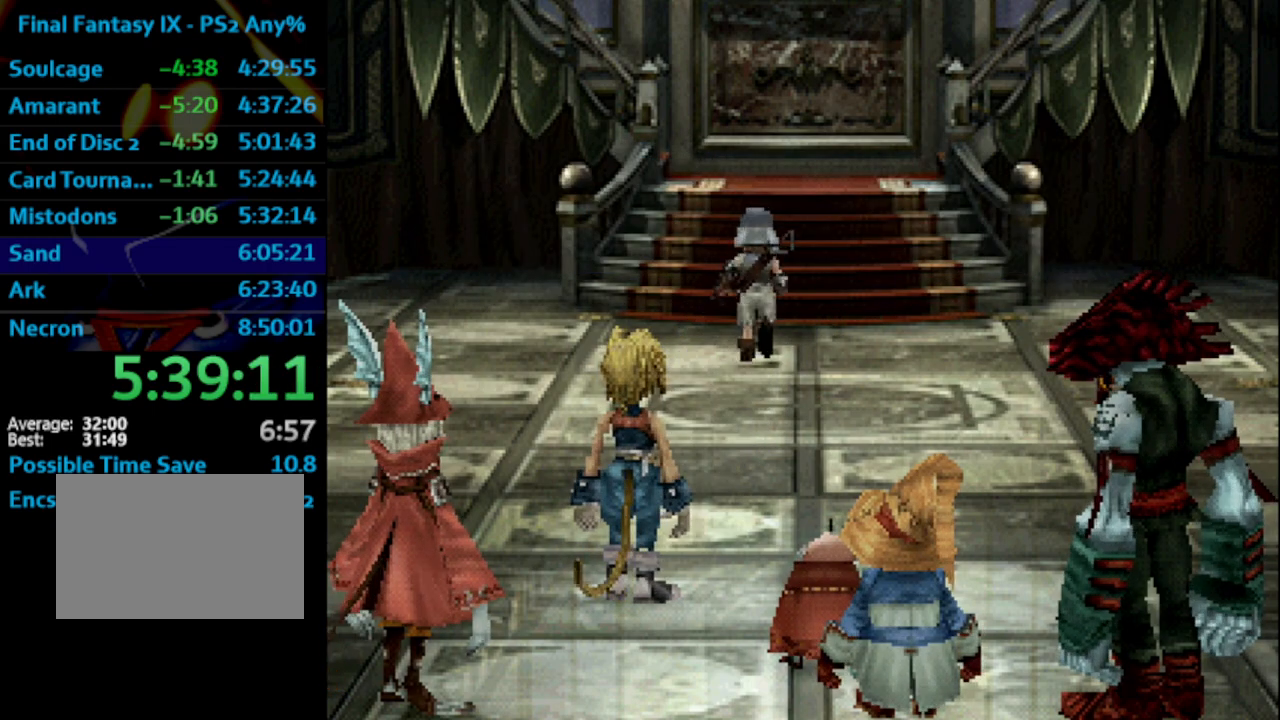
{"buttons": ["DPAD_UP"], "left_stick": "center", "right_stick": "center"}
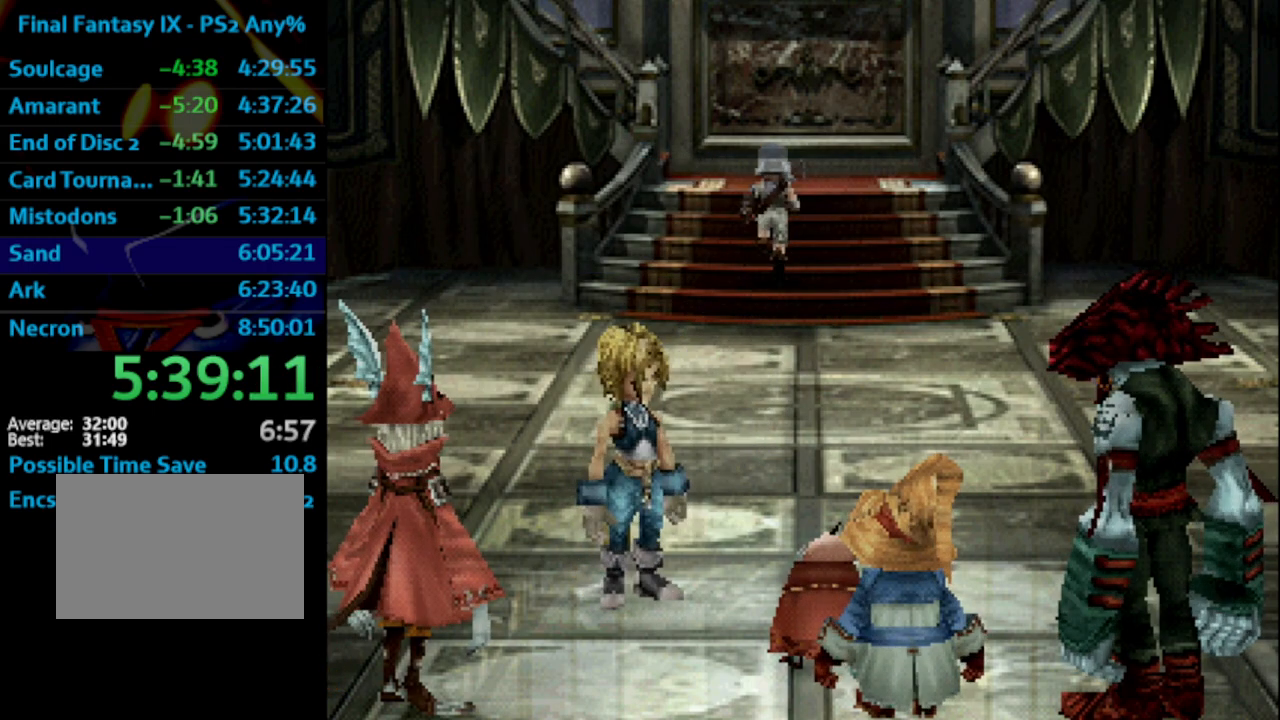
{"buttons": ["SQUARE", "DPAD_UP"], "left_stick": "center", "right_stick": "center"}
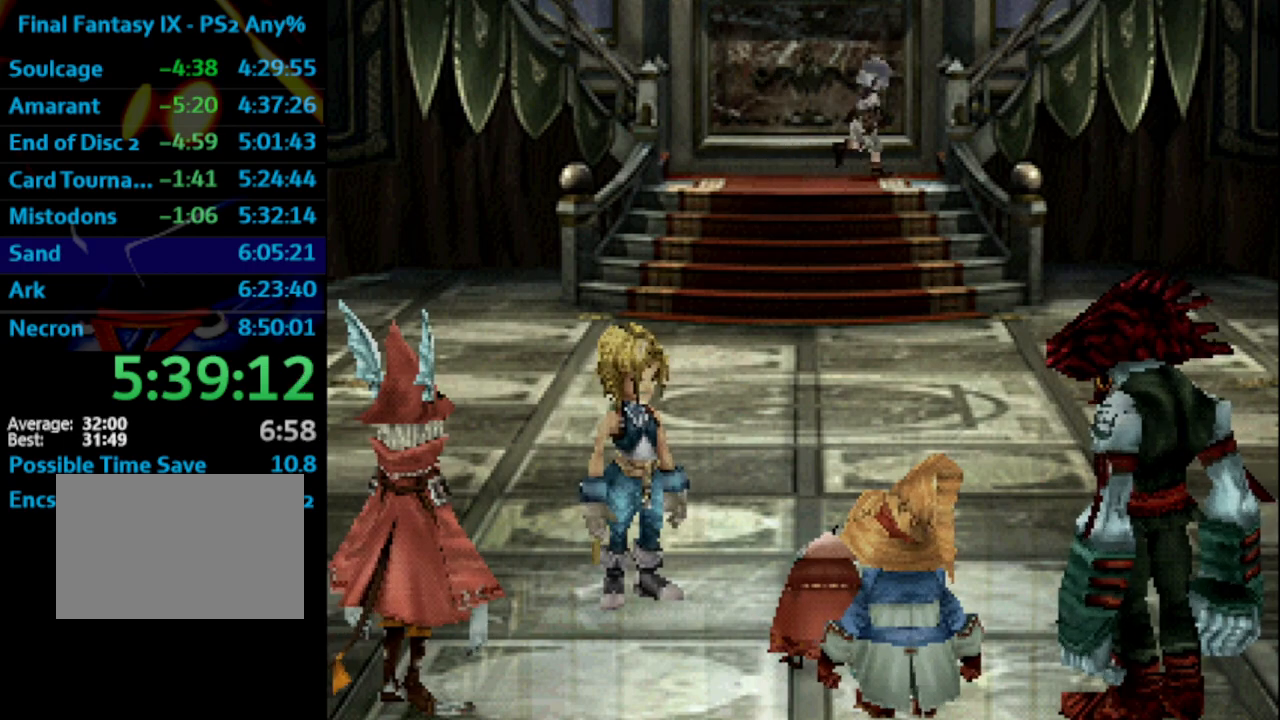
{"buttons": ["SQUARE"], "left_stick": "center", "right_stick": "center", "events": [[17, "DPAD_UP", "up"], [183, "DPAD_UP", "down"], [217, "DPAD_UP", "up"]]}
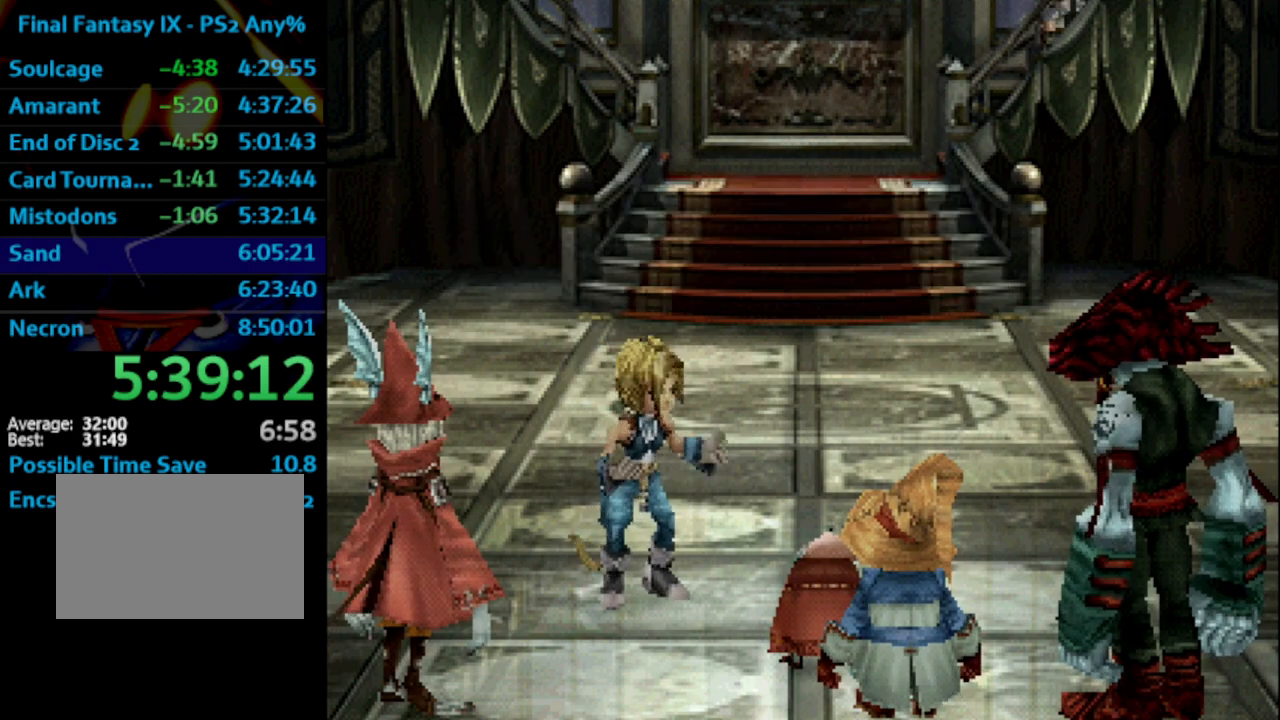
{"buttons": ["CROSS"], "left_stick": "center", "right_stick": "center"}
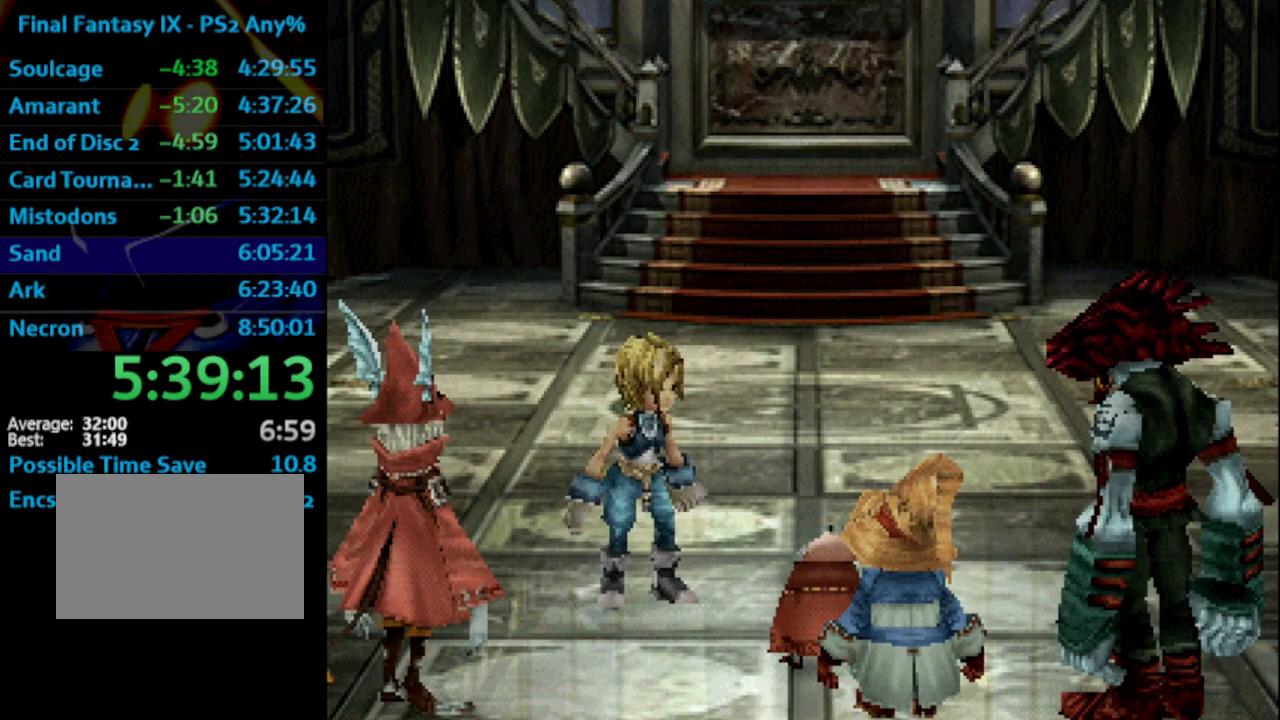
{"buttons": [], "left_stick": "center", "right_stick": "center"}
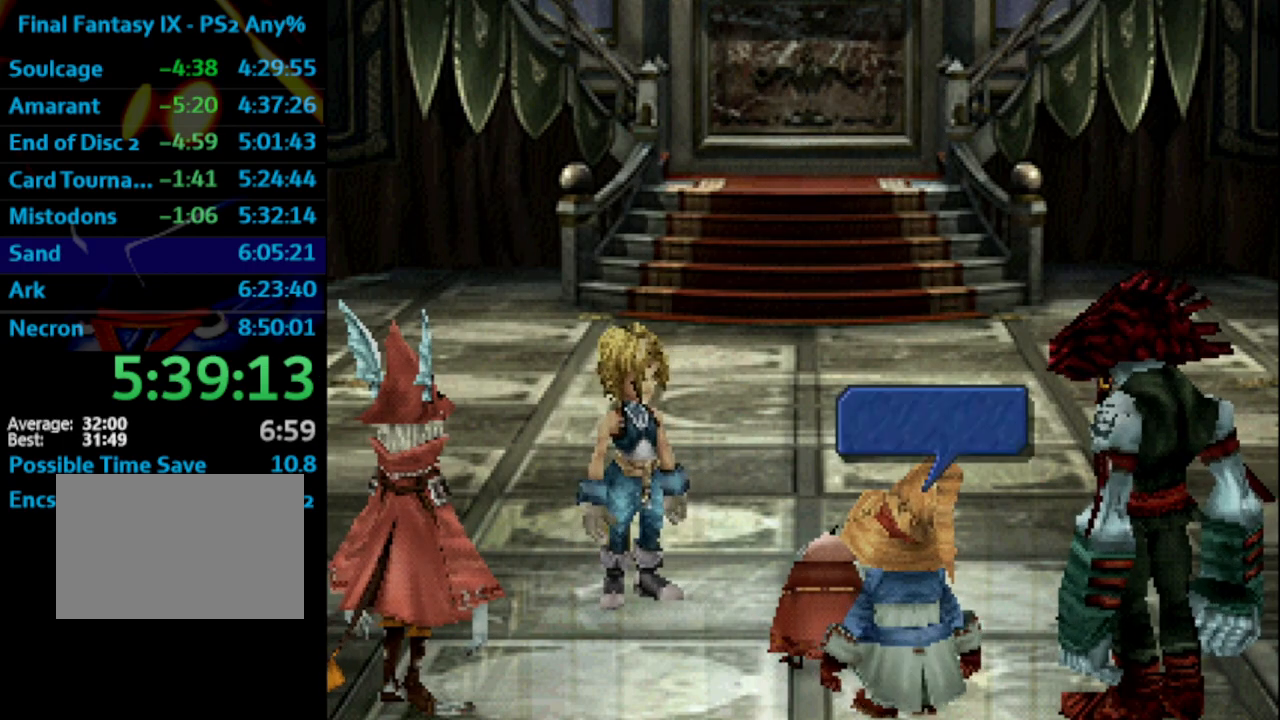
{"buttons": [], "left_stick": "center", "right_stick": "center", "events": [[33, "DPAD_UP", "down"], [117, "DPAD_UP", "up"]]}
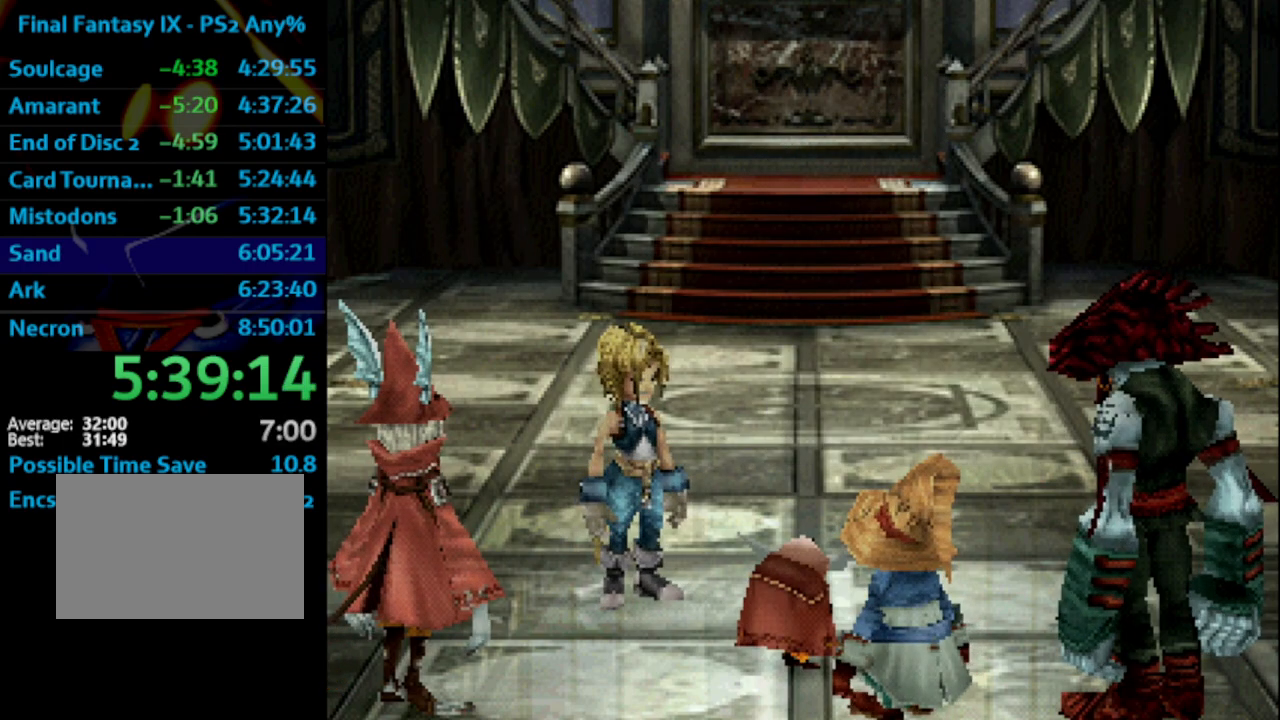
{"buttons": ["SQUARE"], "left_stick": "center", "right_stick": "center"}
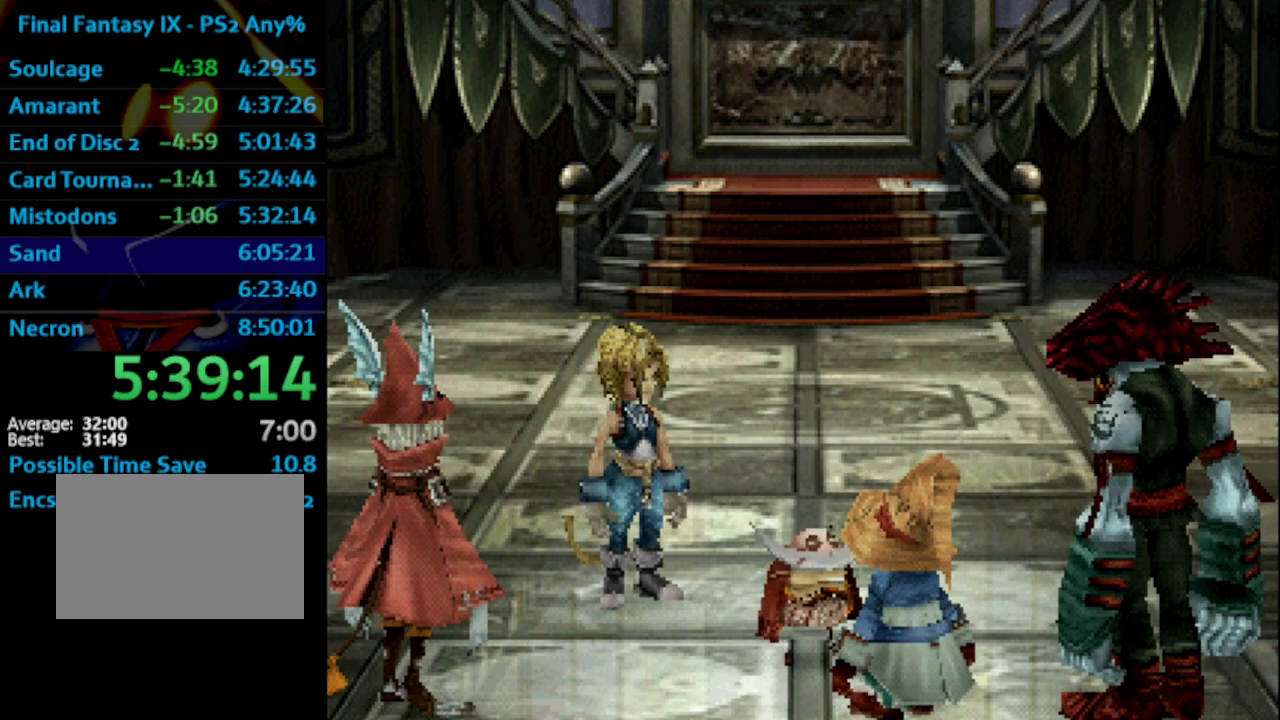
{"buttons": ["SQUARE"], "left_stick": "center", "right_stick": "center", "events": [[67, "DPAD_UP", "down"], [283, "DPAD_UP", "up"]]}
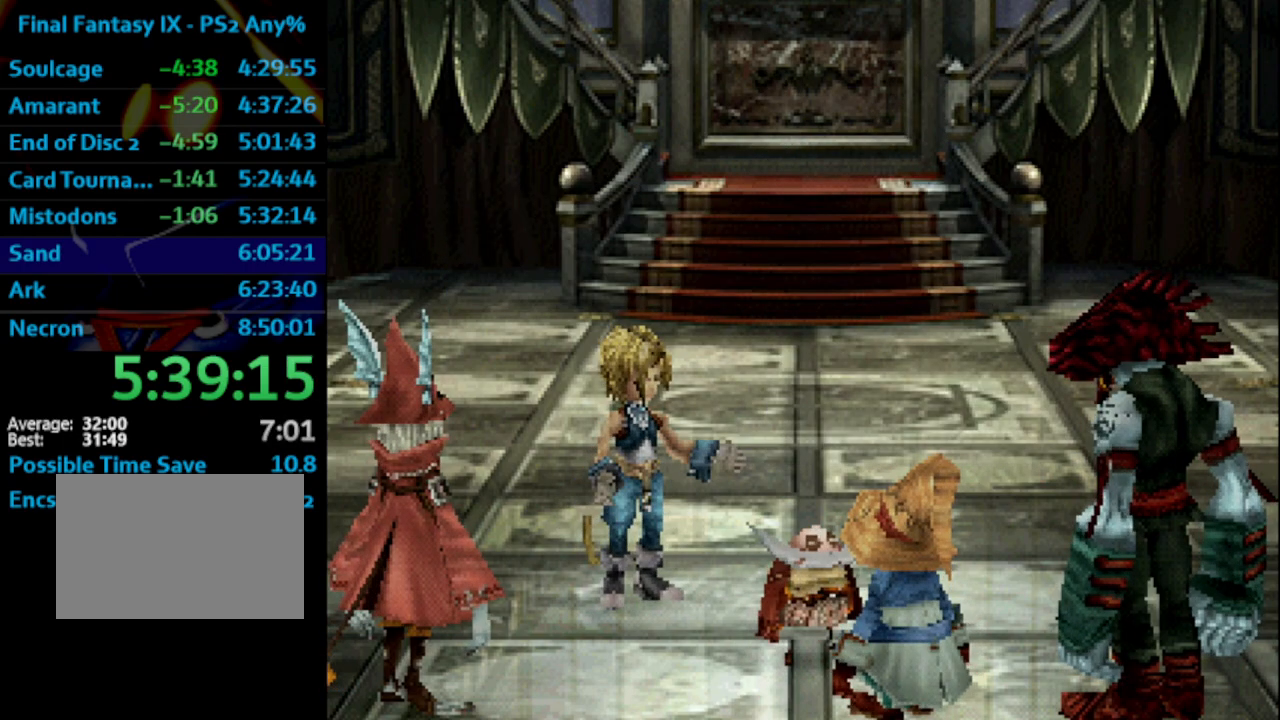
{"buttons": [], "left_stick": "center", "right_stick": "center"}
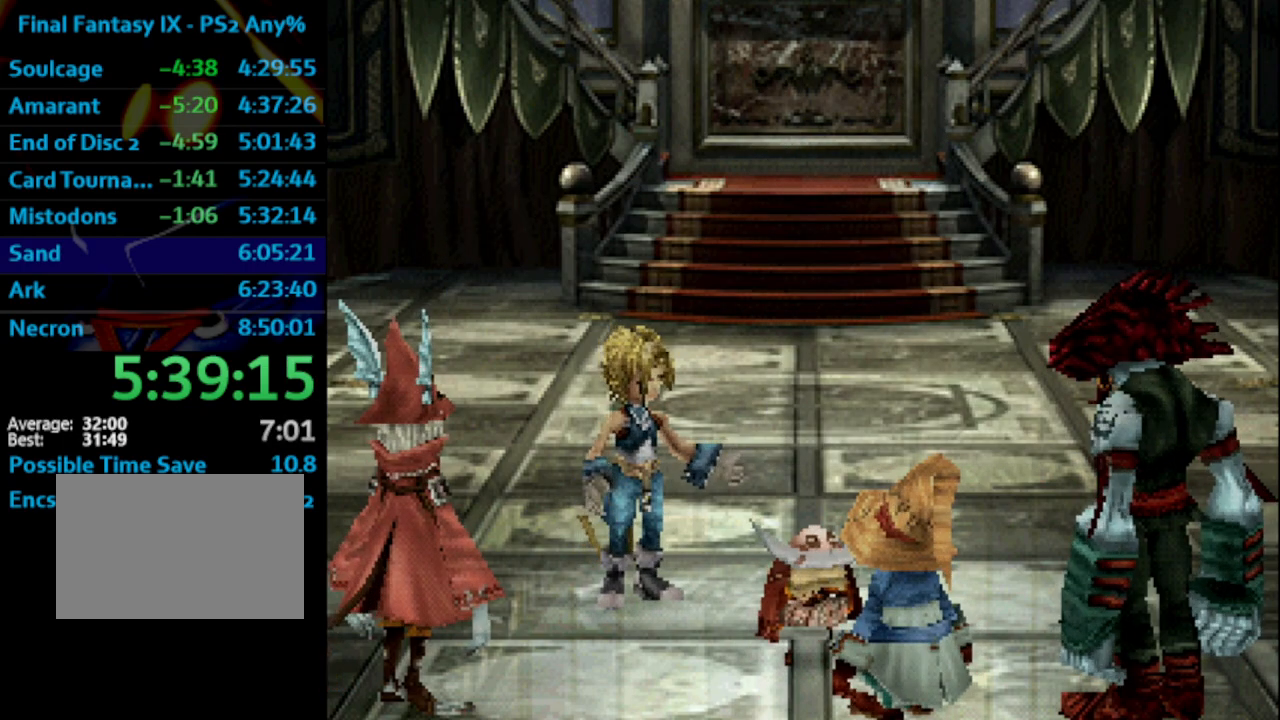
{"buttons": ["DPAD_UP"], "left_stick": "center", "right_stick": "center", "events": [[183, "DPAD_UP", "down"]]}
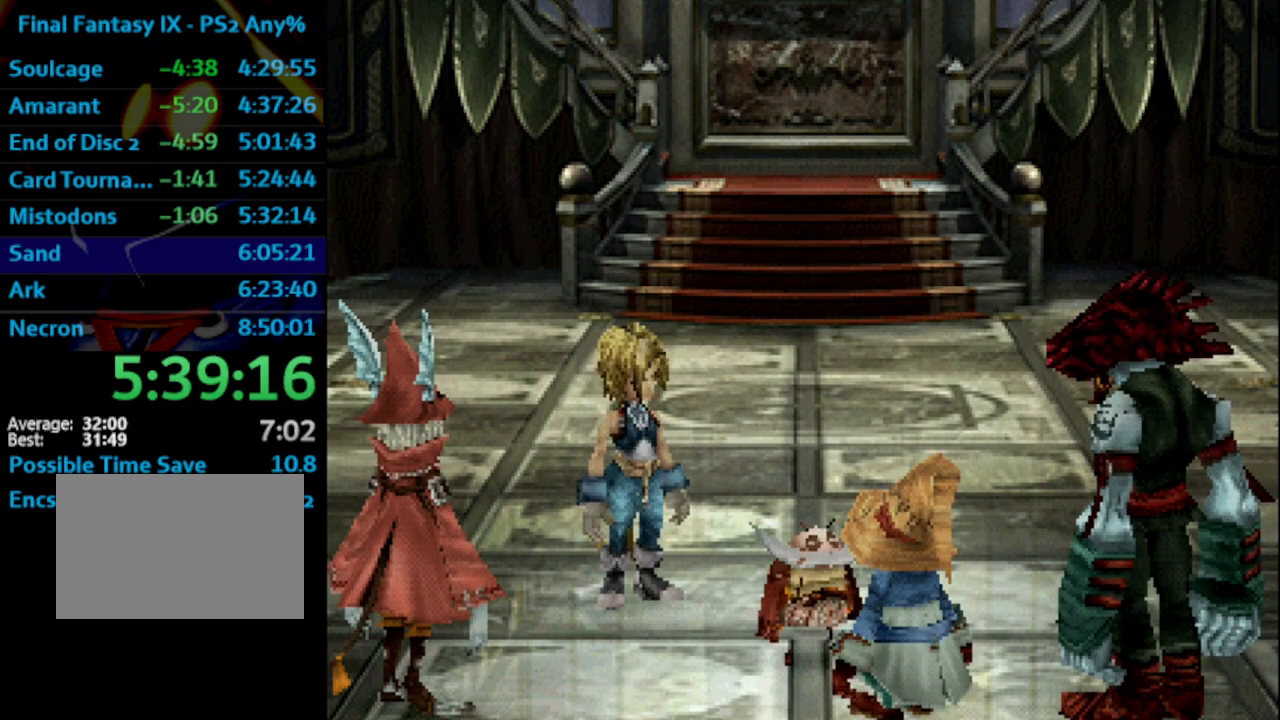
{"buttons": ["DPAD_UP"], "left_stick": "center", "right_stick": "center", "events": []}
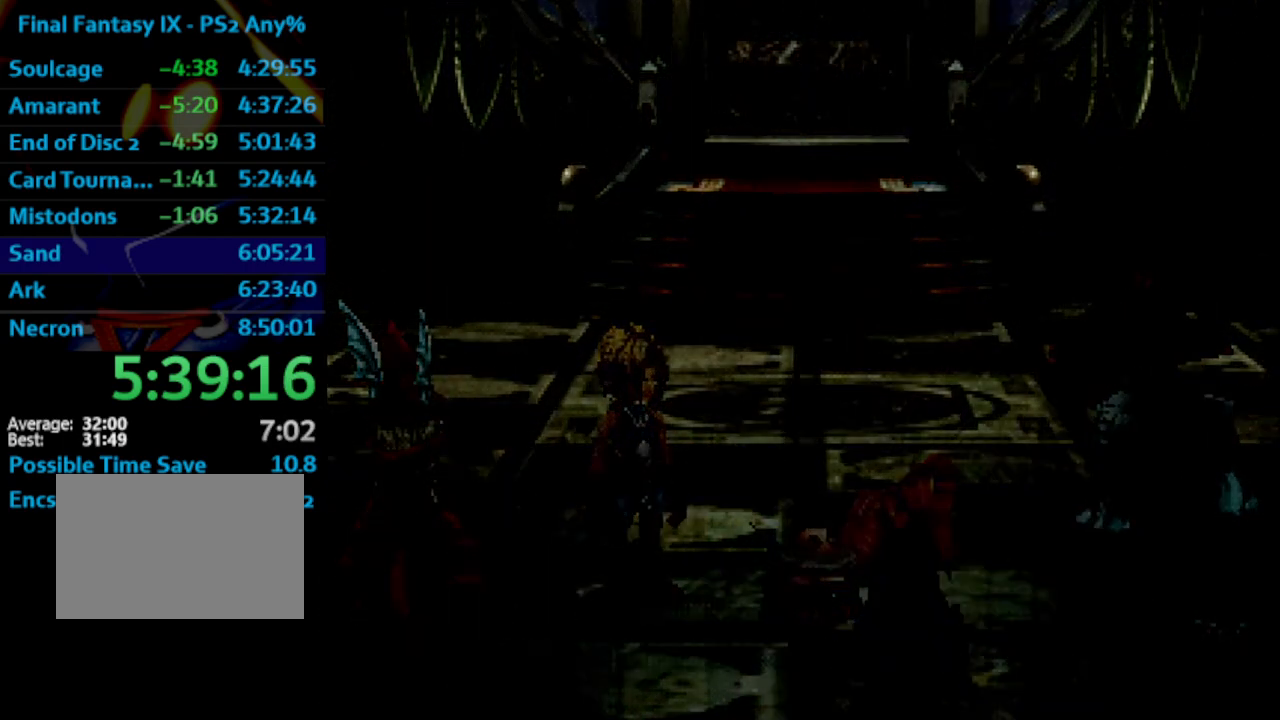
{"buttons": ["DPAD_UP"], "left_stick": "center", "right_stick": "center", "events": []}